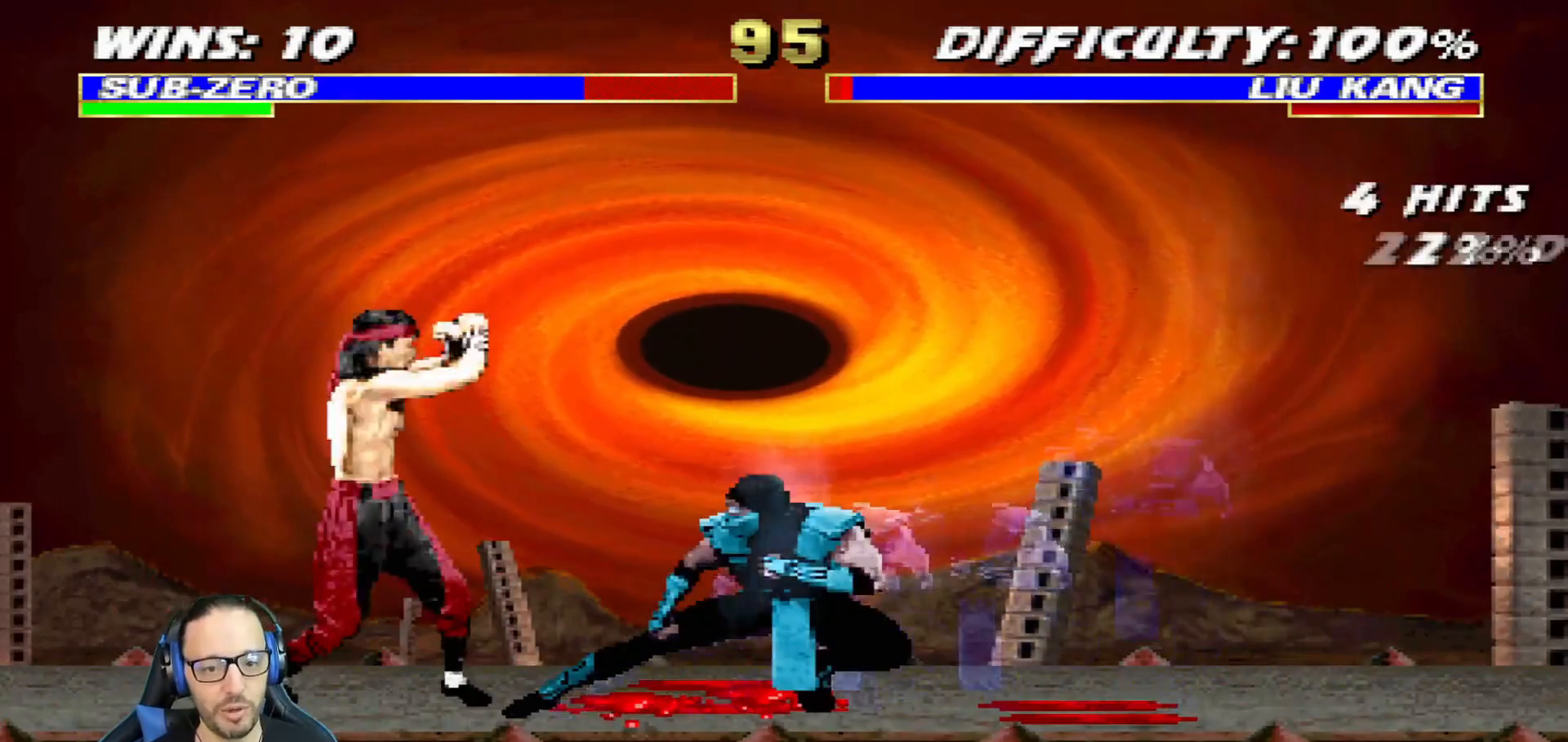
Gameplay with a controller (PlayStation layout); each line is a JSON object with the inputs held at the frame after it. "events" lists button and stick changes between this image and that frame as [ms after this image, input, new state], when the widget could be followed in between.
{"buttons": ["L1", "R1", "DPAD_DOWN", "DPAD_RIGHT"], "left_stick": "center", "right_stick": "center", "events": [[17, "R1", "up"], [17, "R2", "up"], [50, "L1", "up"], [67, "DPAD_DOWN", "down"], [67, "L1", "down"], [84, "DPAD_RIGHT", "down"], [100, "R1", "down"]]}
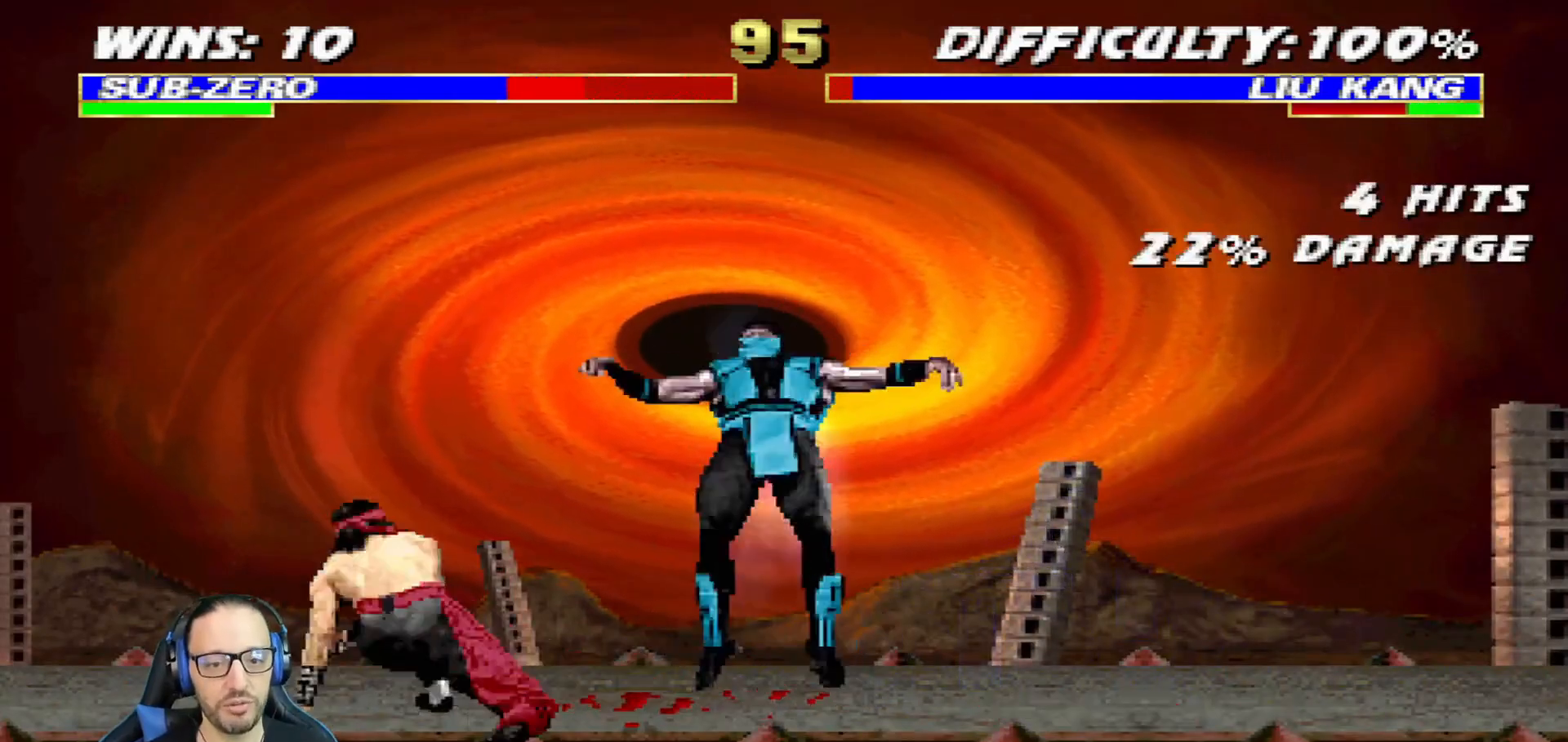
{"buttons": ["L1", "R1", "DPAD_DOWN", "DPAD_RIGHT"], "left_stick": "center", "right_stick": "center", "events": []}
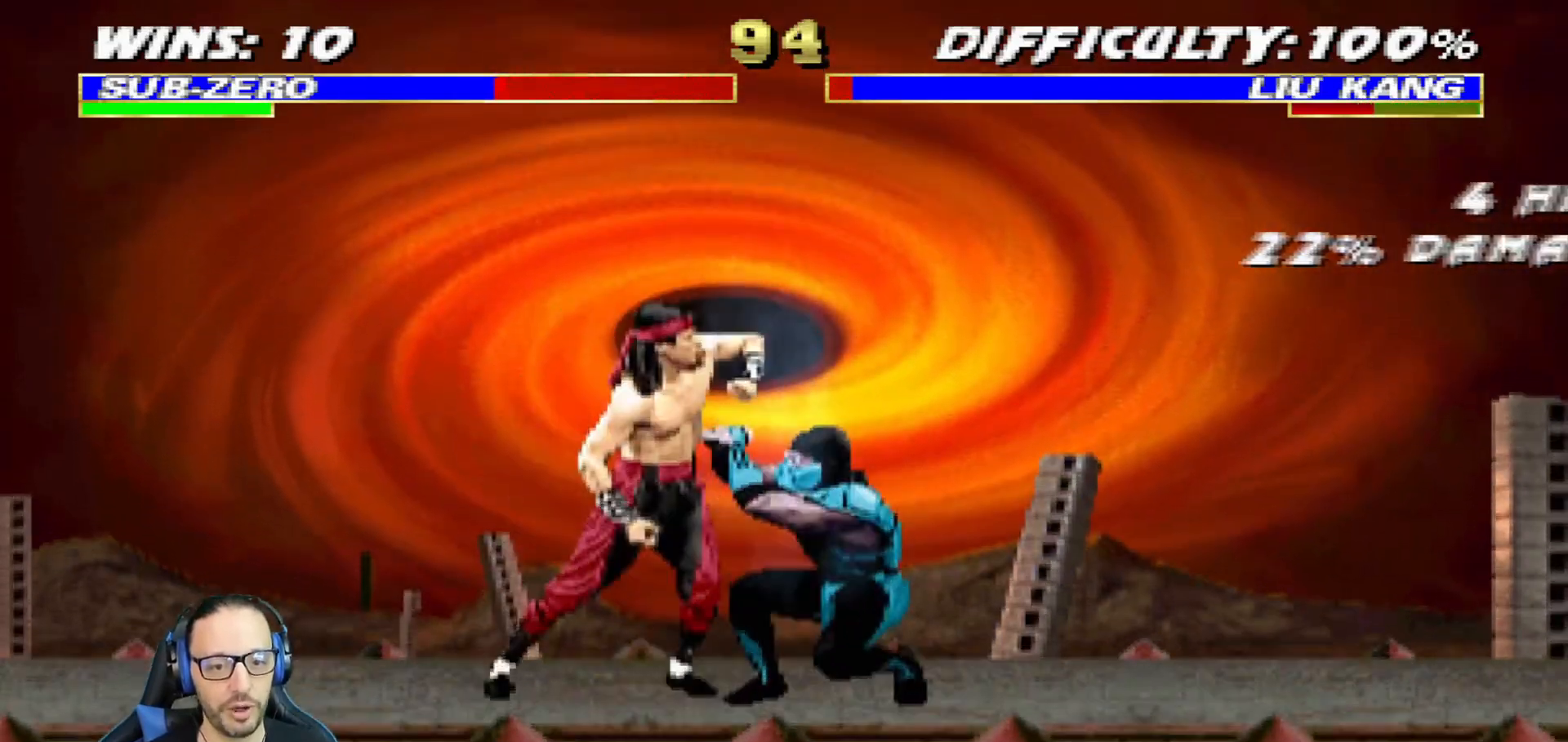
{"buttons": ["L1", "R1", "DPAD_DOWN", "DPAD_RIGHT"], "left_stick": "center", "right_stick": "center", "events": []}
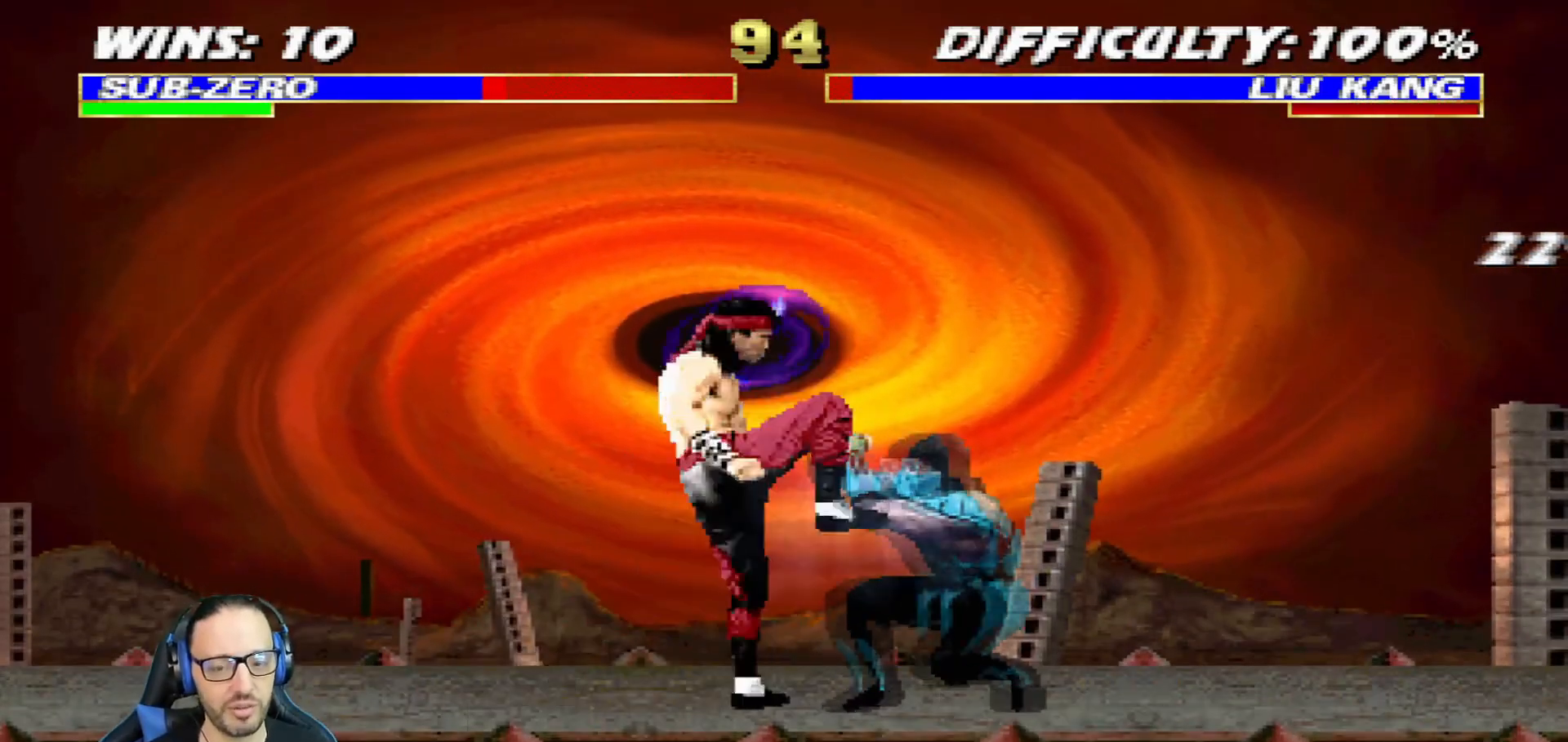
{"buttons": ["CROSS", "CIRCLE", "R1", "DPAD_RIGHT"], "left_stick": "center", "right_stick": "center", "events": [[250, "DPAD_DOWN", "up"], [333, "L1", "up"], [433, "CIRCLE", "down"], [433, "CROSS", "down"]]}
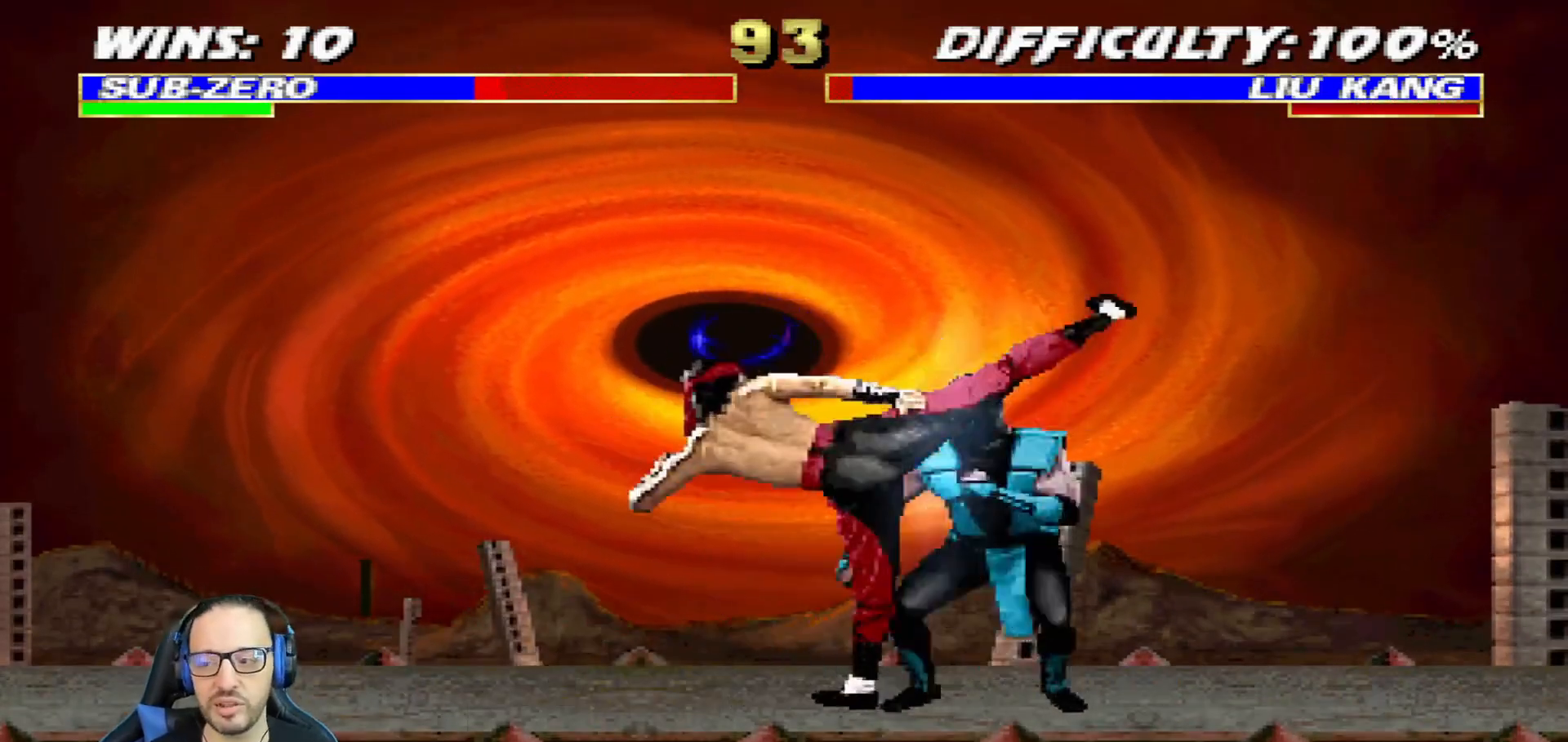
{"buttons": ["L1", "DPAD_RIGHT"], "left_stick": "center", "right_stick": "center", "events": [[250, "CROSS", "up"], [267, "DPAD_RIGHT", "up"], [284, "CIRCLE", "up"], [300, "R1", "up"], [434, "DPAD_RIGHT", "down"], [434, "L1", "down"]]}
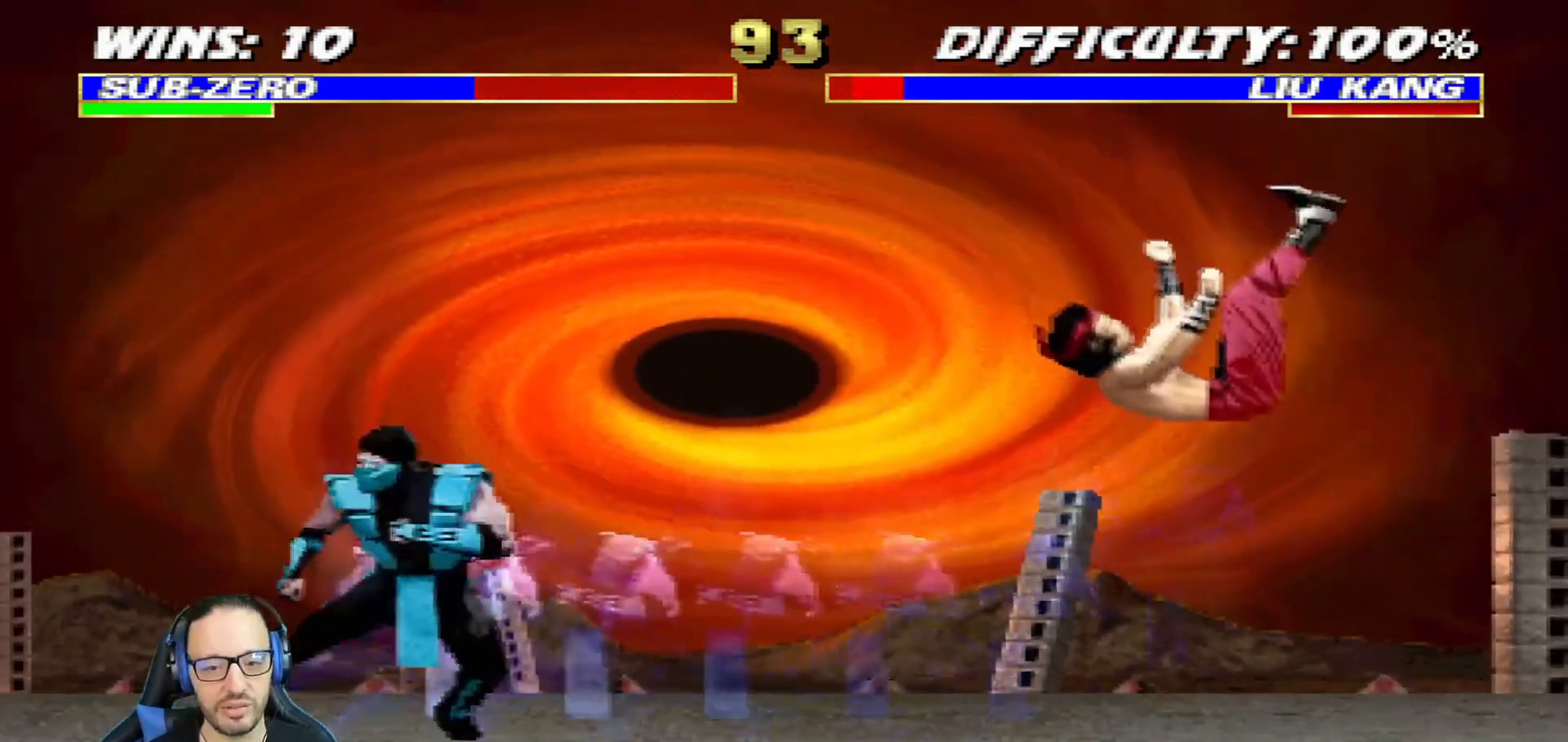
{"buttons": ["DPAD_DOWN"], "left_stick": "center", "right_stick": "center", "events": [[417, "DPAD_RIGHT", "up"], [417, "L1", "up"], [500, "DPAD_DOWN", "down"]]}
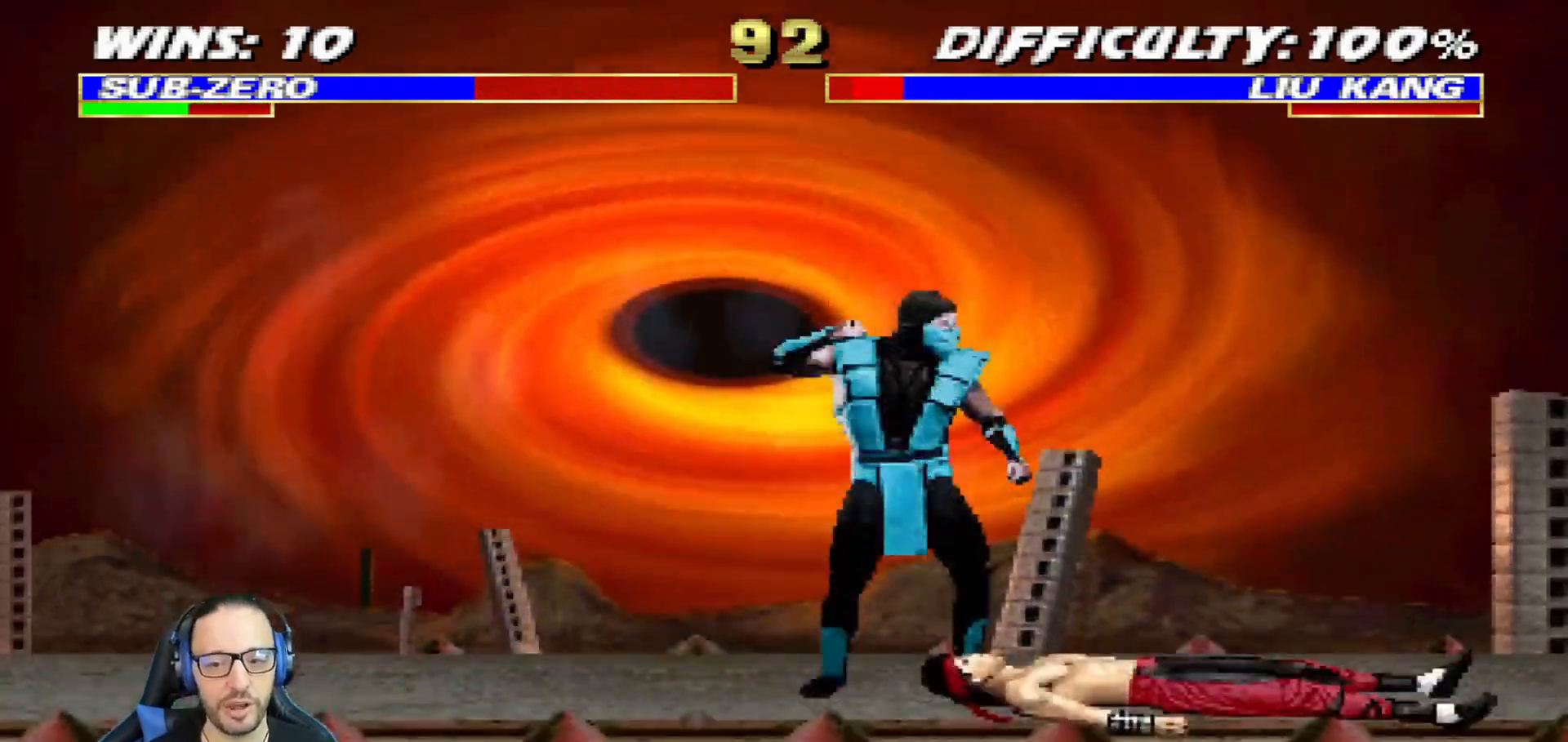
{"buttons": [], "left_stick": "center", "right_stick": "center", "events": [[50, "DPAD_LEFT", "down"], [100, "CIRCLE", "down"], [100, "DPAD_DOWN", "up"], [200, "DPAD_LEFT", "up"], [250, "CIRCLE", "up"], [284, "DPAD_DOWN", "down"], [300, "CIRCLE", "down"], [317, "DPAD_LEFT", "down"], [367, "DPAD_DOWN", "up"], [451, "CIRCLE", "up"], [451, "DPAD_LEFT", "up"]]}
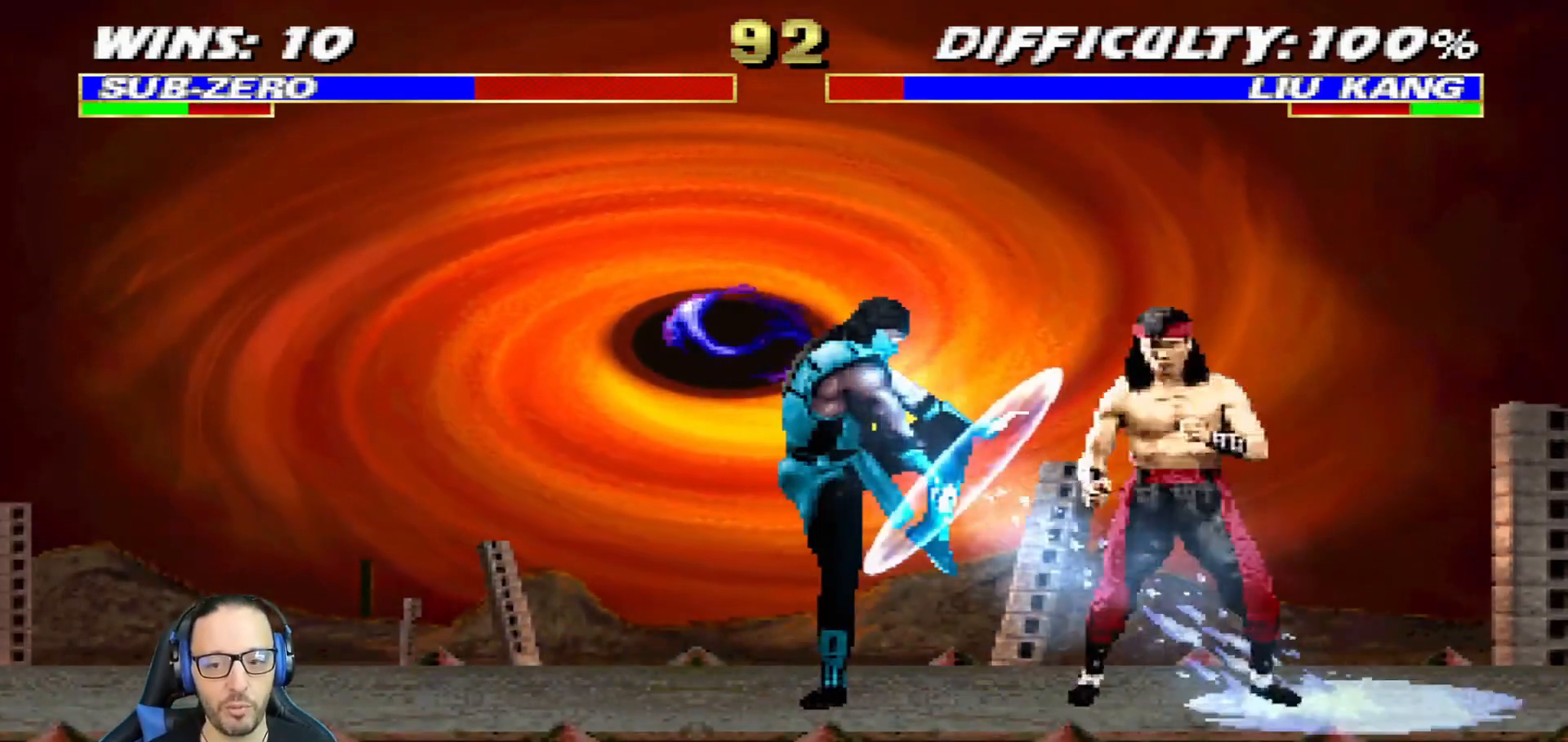
{"buttons": [], "left_stick": "center", "right_stick": "center", "events": []}
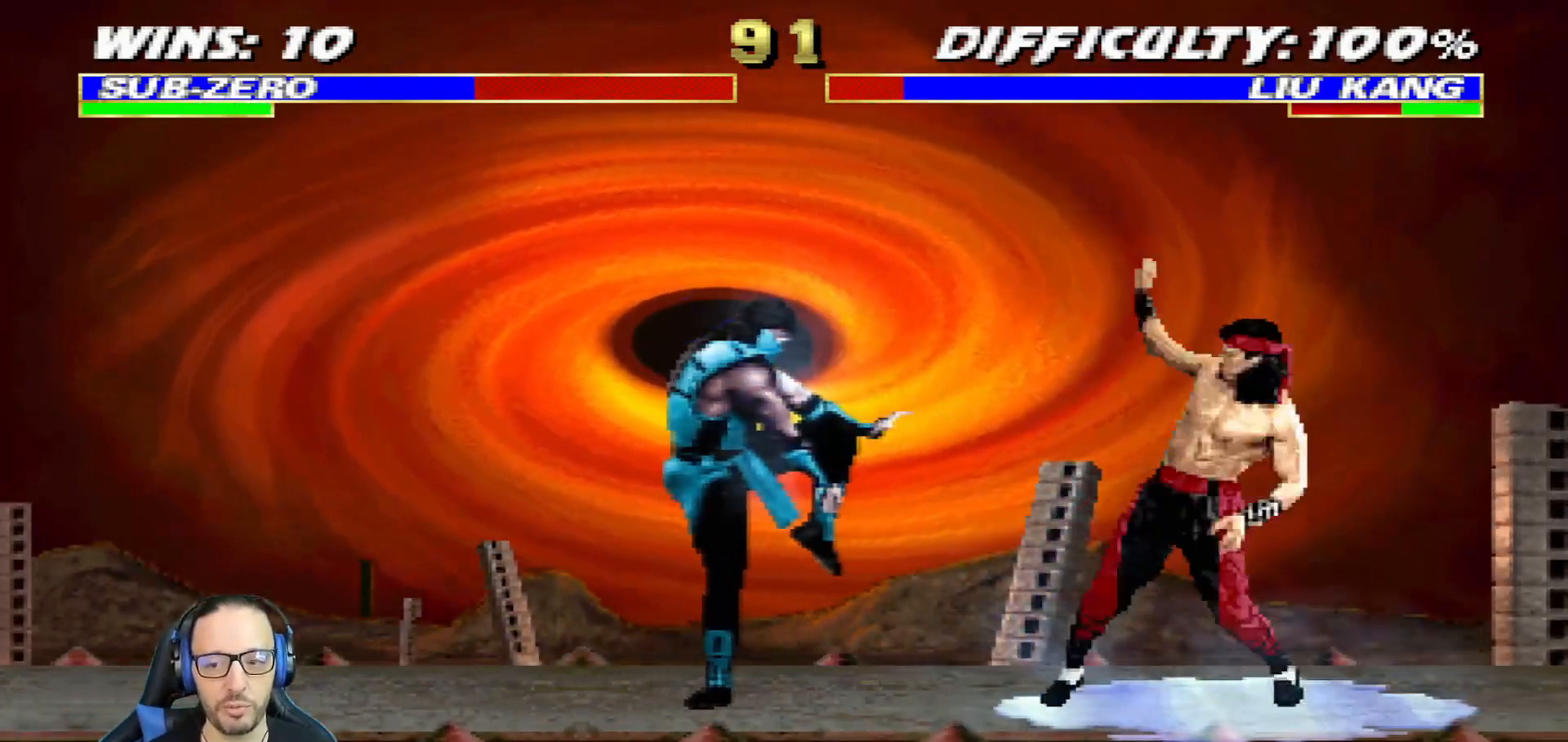
{"buttons": ["SQUARE", "L1"], "left_stick": "center", "right_stick": "center", "events": [[100, "DPAD_RIGHT", "down"], [100, "L1", "down"], [484, "SQUARE", "down"], [501, "DPAD_RIGHT", "up"]]}
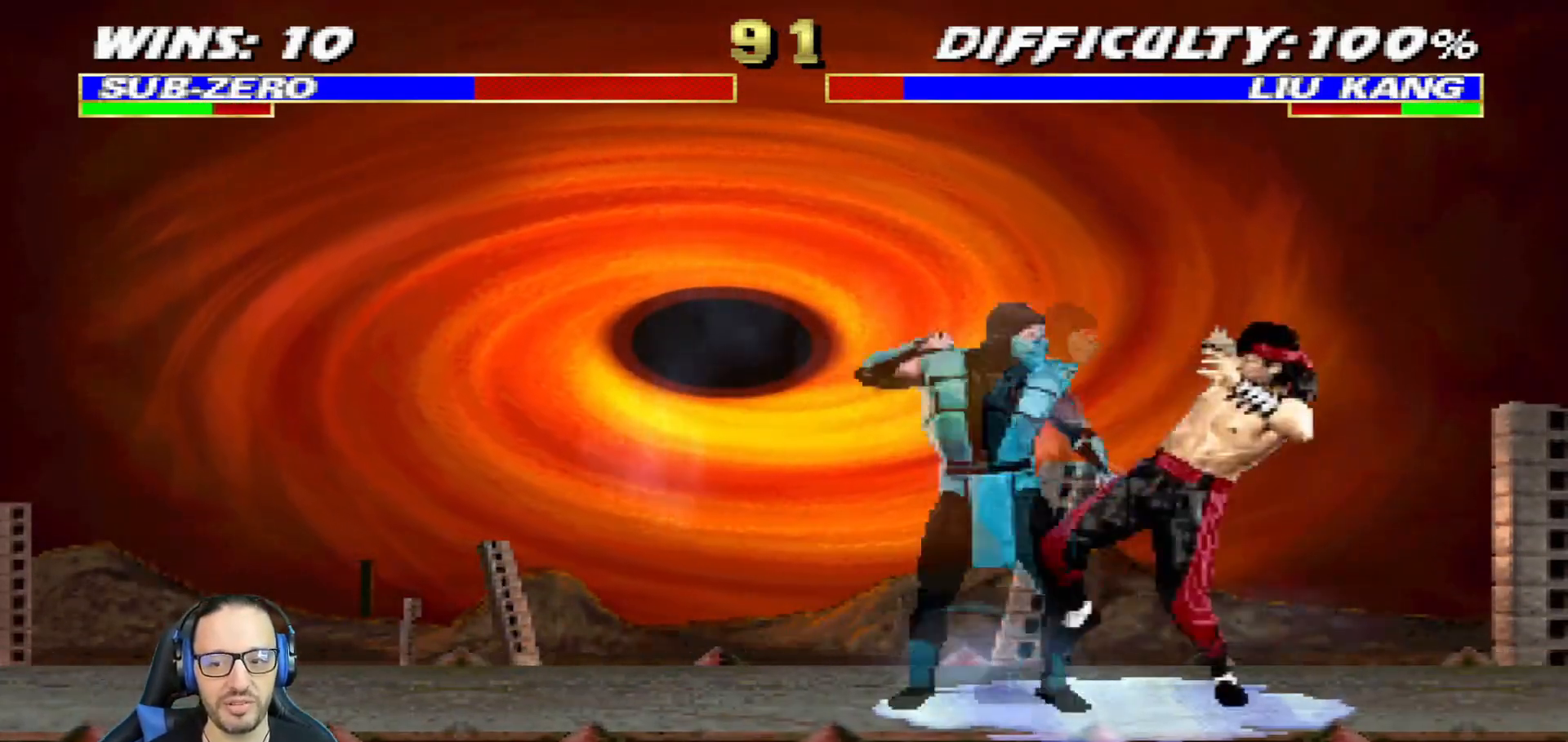
{"buttons": ["CIRCLE", "TRIANGLE", "L1", "DPAD_LEFT"], "left_stick": "center", "right_stick": "center", "events": [[66, "SQUARE", "up"], [166, "DPAD_LEFT", "down"], [166, "SQUARE", "down"], [283, "CROSS", "down"], [300, "SQUARE", "up"], [433, "CROSS", "up"], [450, "TRIANGLE", "down"], [467, "CIRCLE", "down"]]}
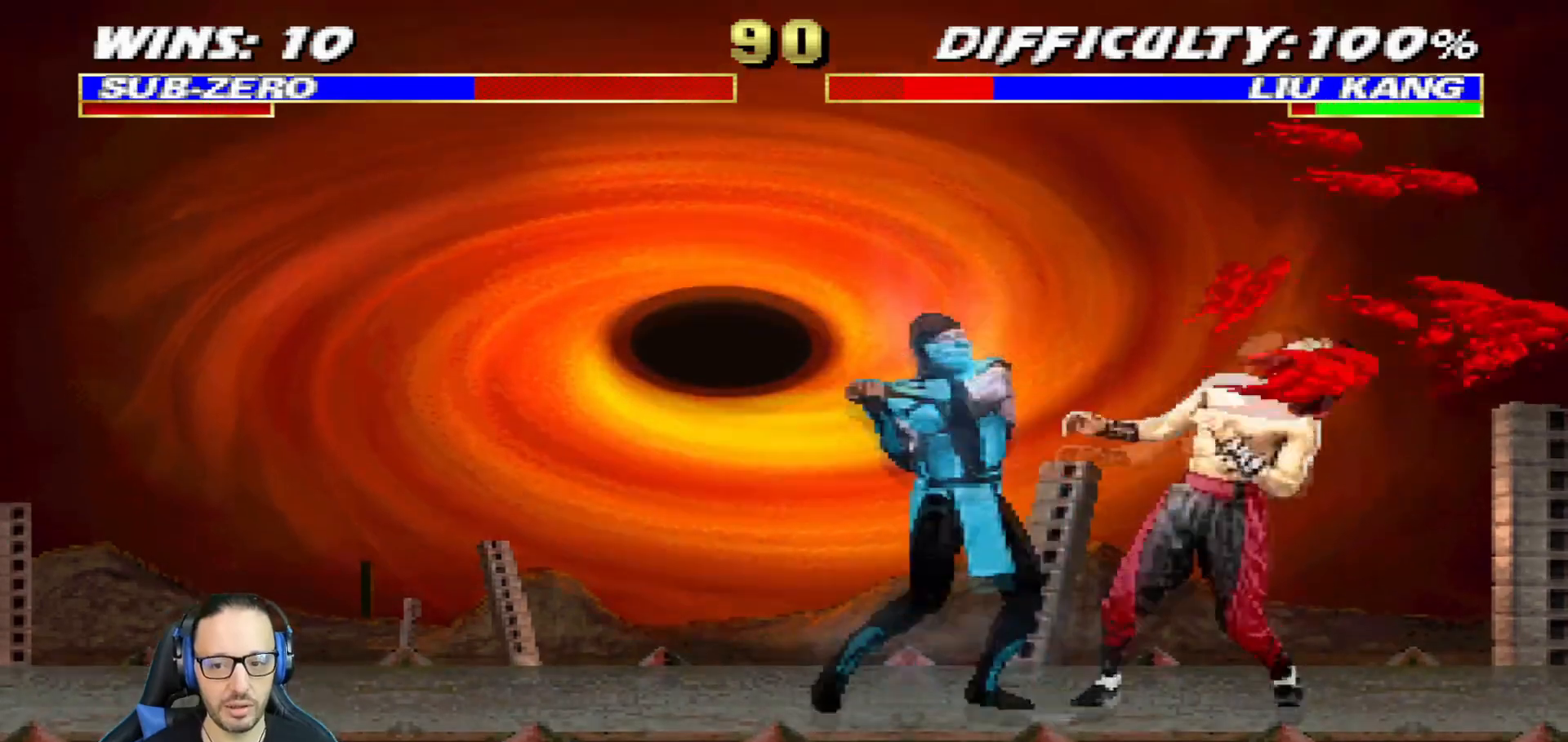
{"buttons": ["CIRCLE", "L1", "DPAD_LEFT"], "left_stick": "center", "right_stick": "center", "events": [[67, "TRIANGLE", "up"], [217, "CIRCLE", "up"], [250, "TRIANGLE", "down"], [267, "CIRCLE", "down"], [334, "CIRCLE", "up"], [384, "TRIANGLE", "up"], [401, "TRIANGLE", "down"], [417, "CIRCLE", "down"], [451, "TRIANGLE", "up"]]}